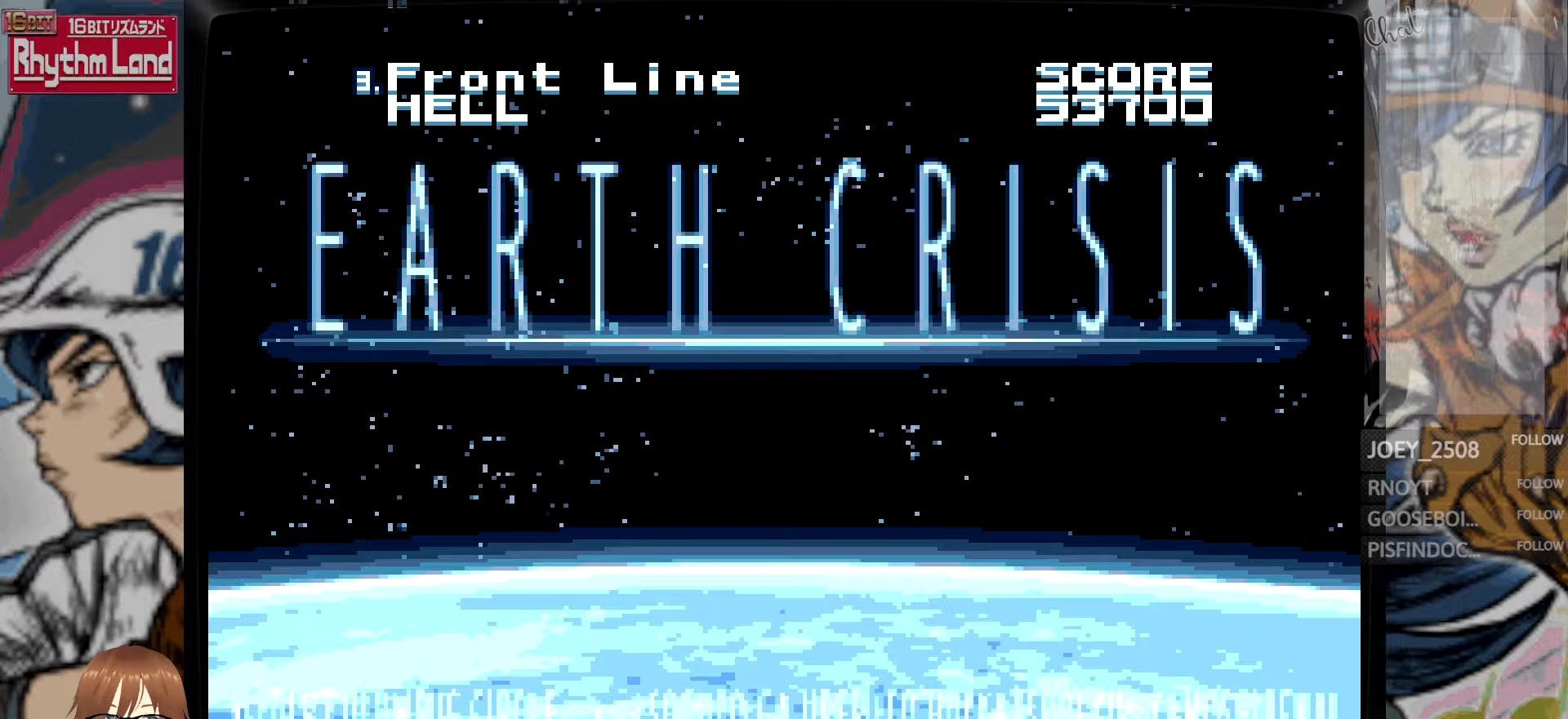
Gameplay with a controller; each line is a JSON object with the inputs held at the frame after it. "events" lists button and stick changes between this image and that frame as [ms after this image, input, new state], when the widget could be followed in between. Not read: L3 R3.
{"buttons": [], "events": [[200, "A", "down"], [367, "A", "up"]]}
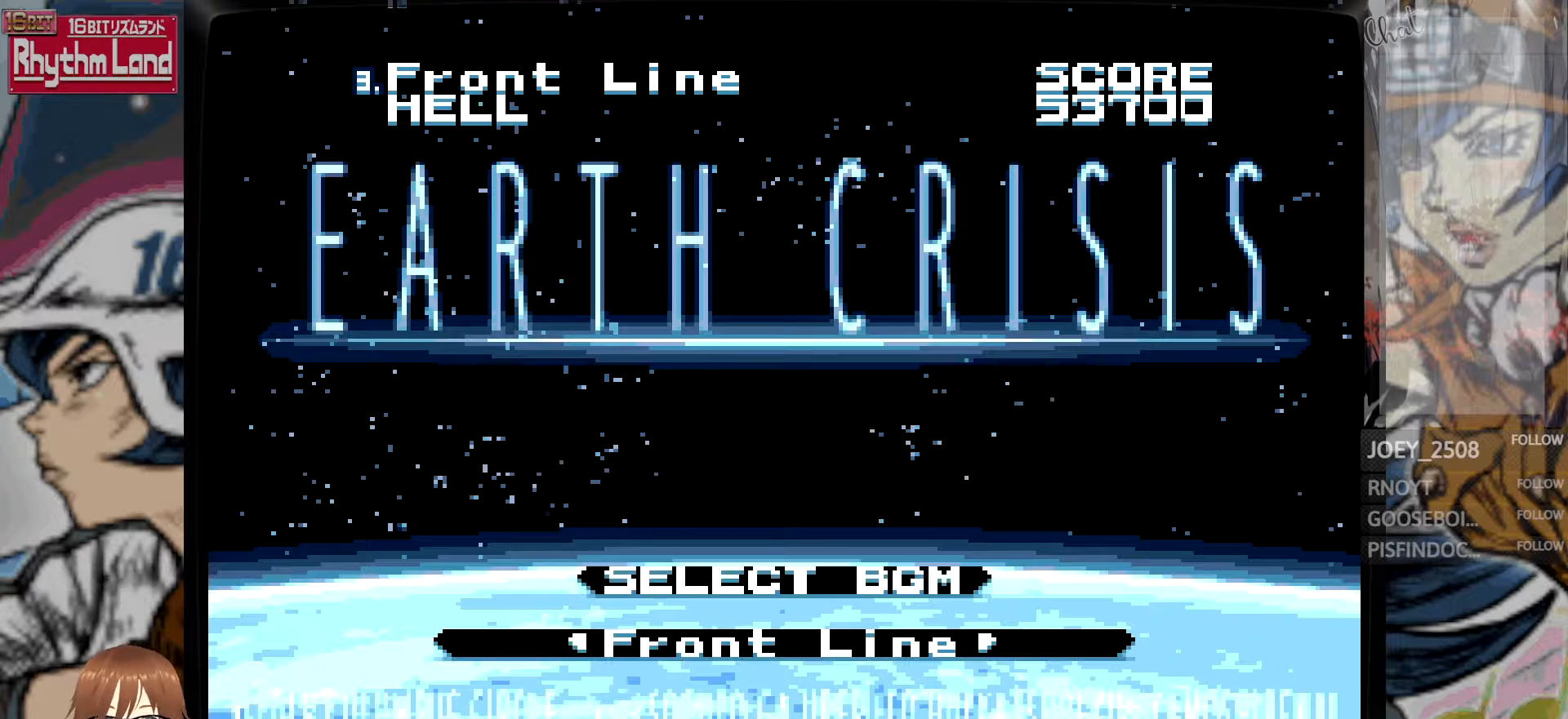
{"buttons": [], "events": []}
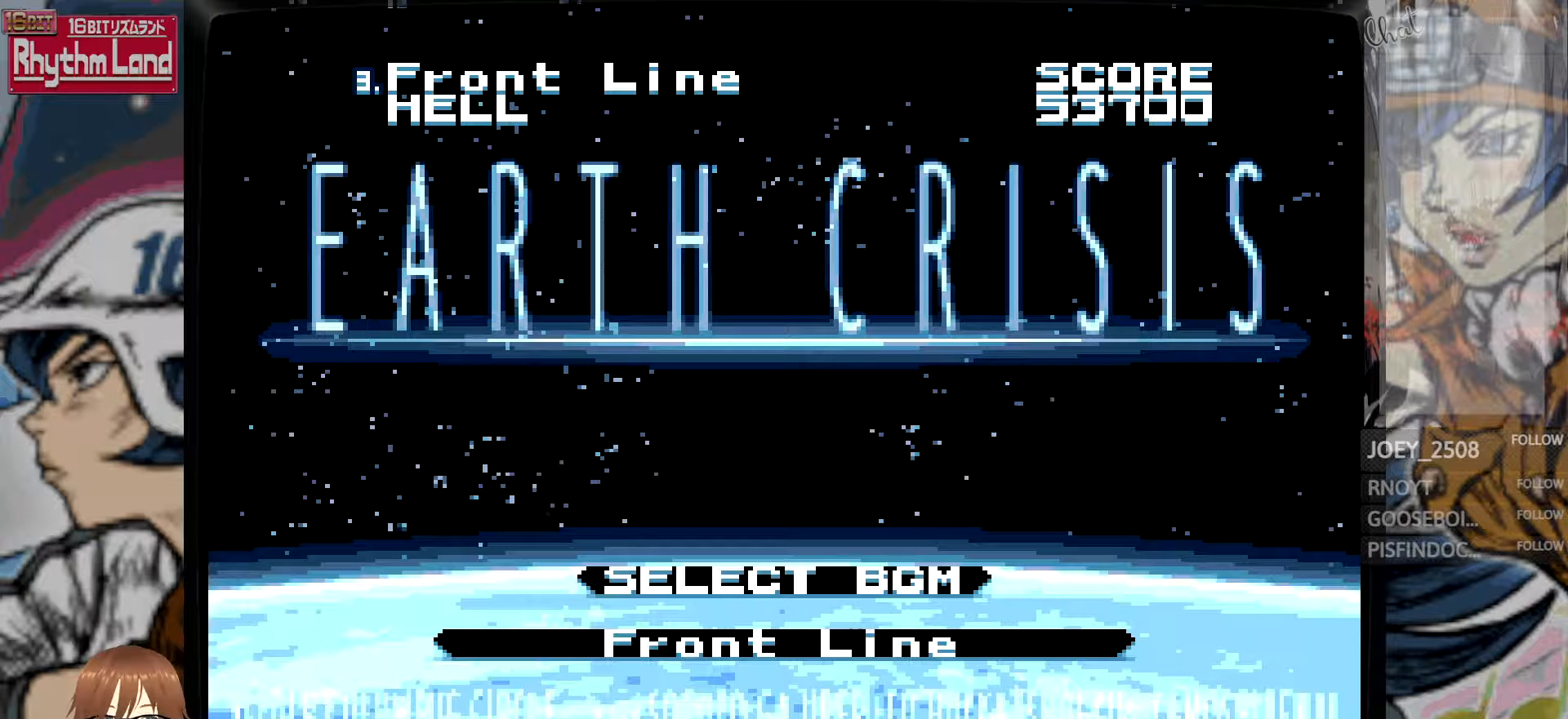
{"buttons": [], "events": []}
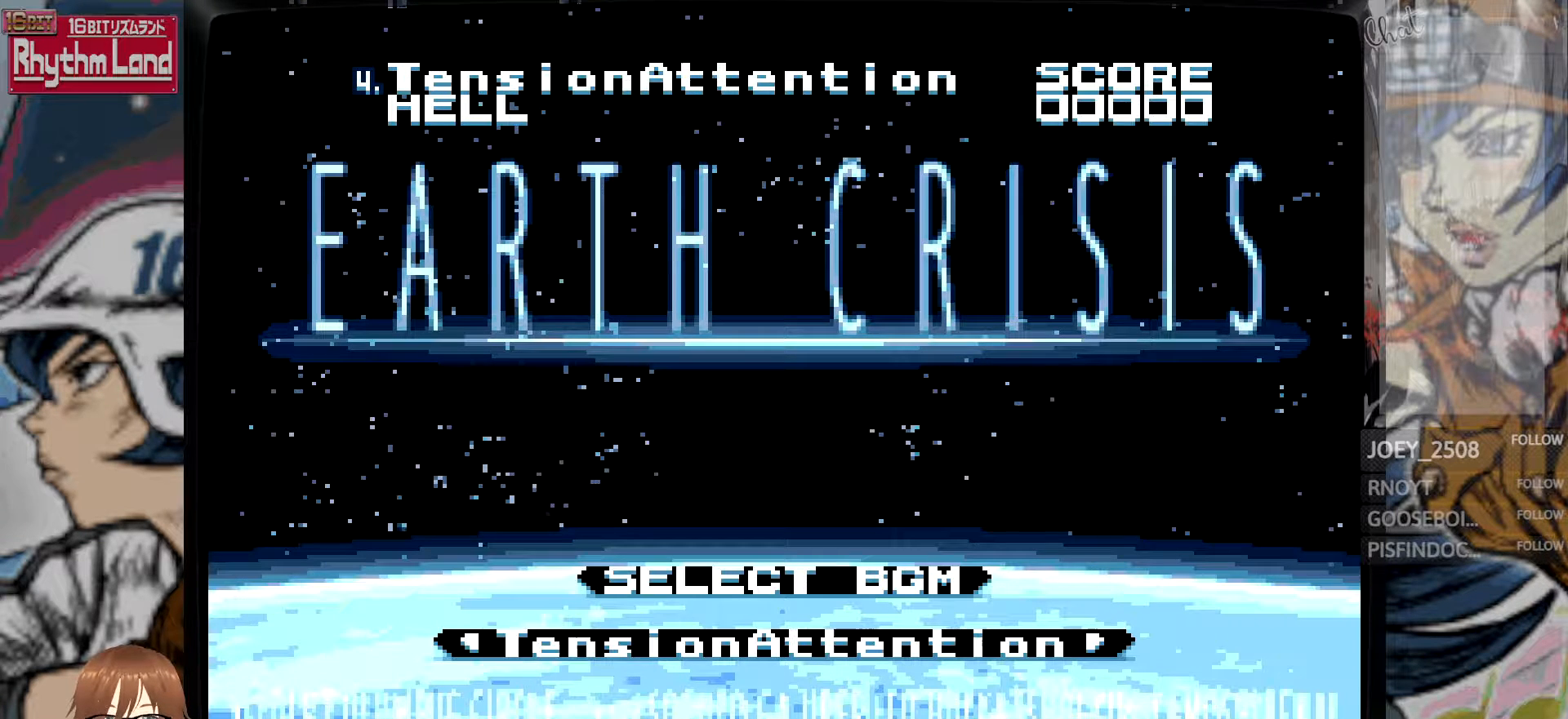
{"buttons": [], "events": []}
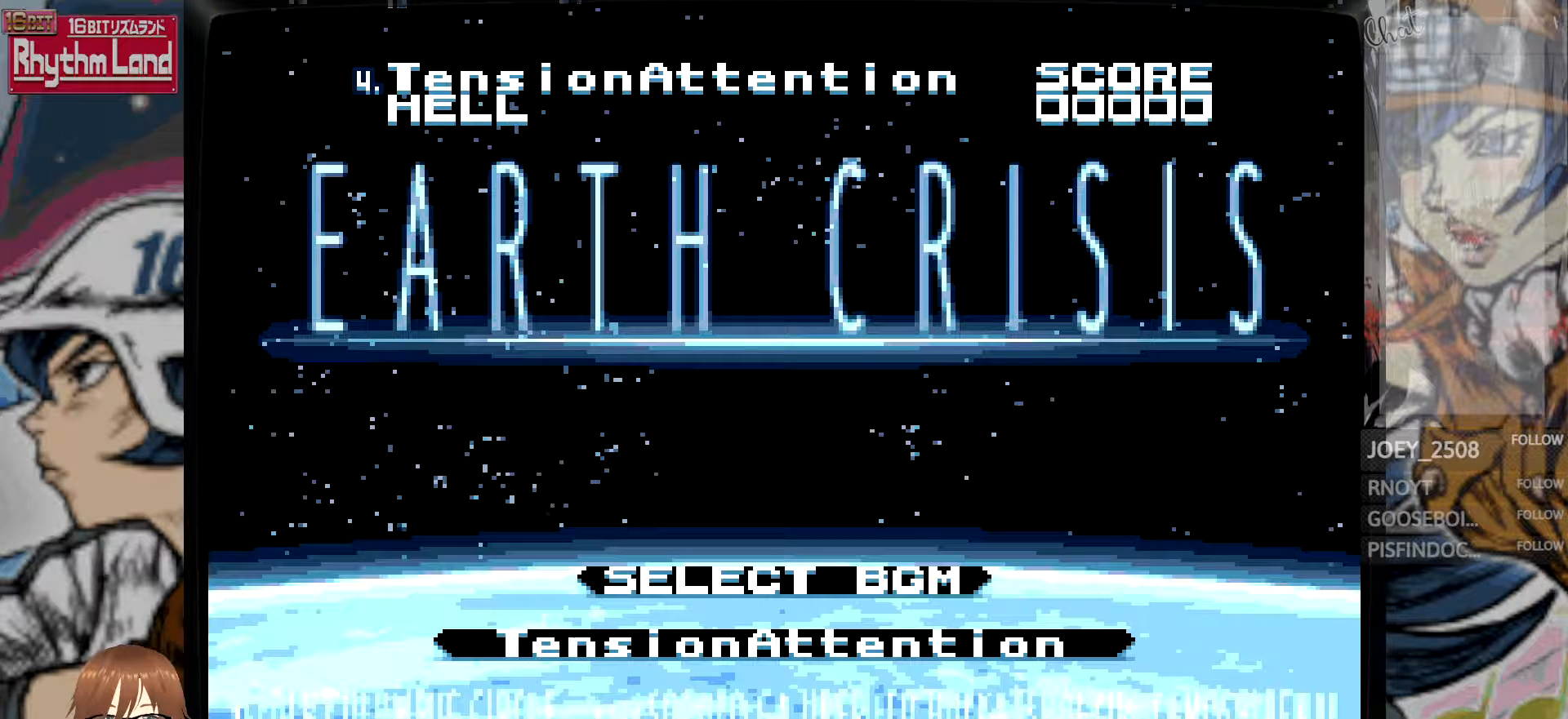
{"buttons": [], "events": []}
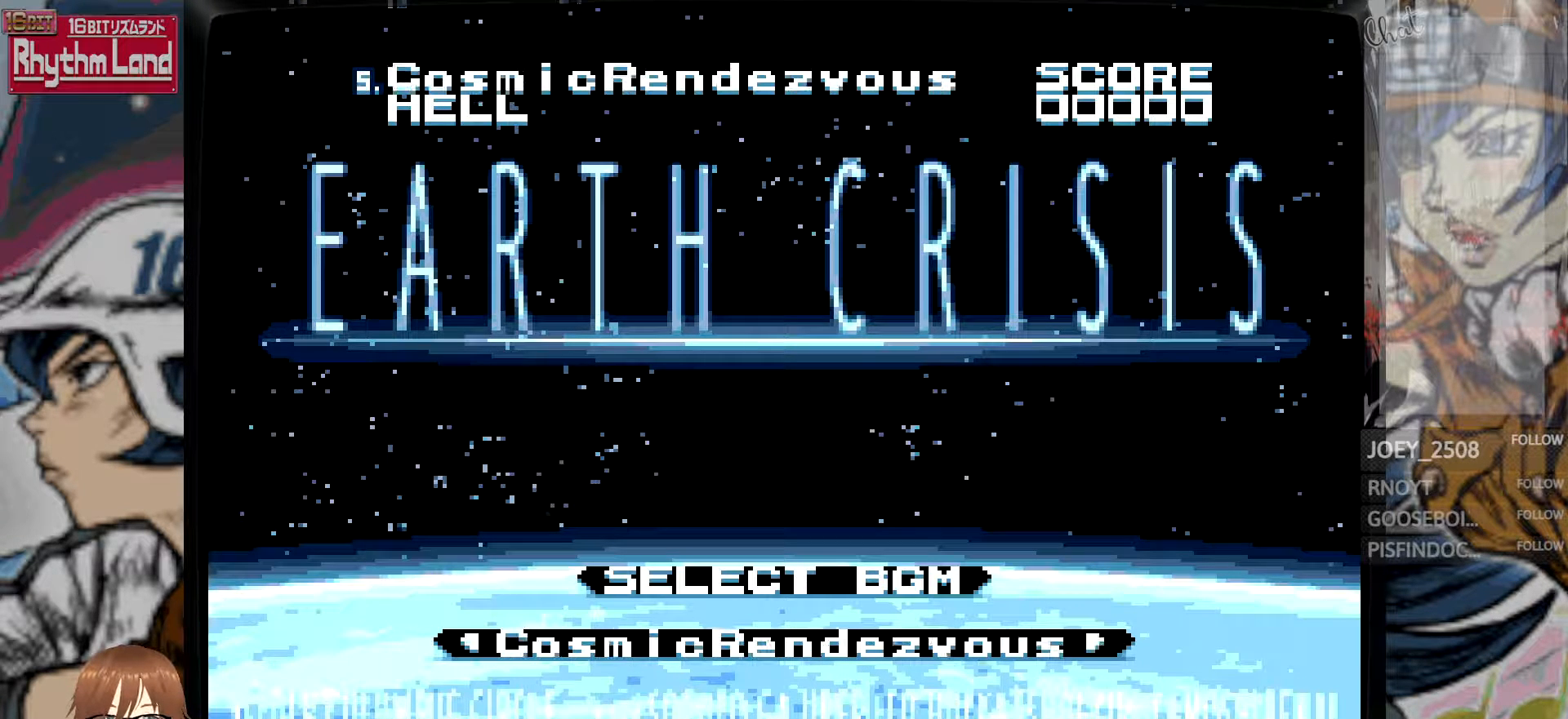
{"buttons": [], "events": []}
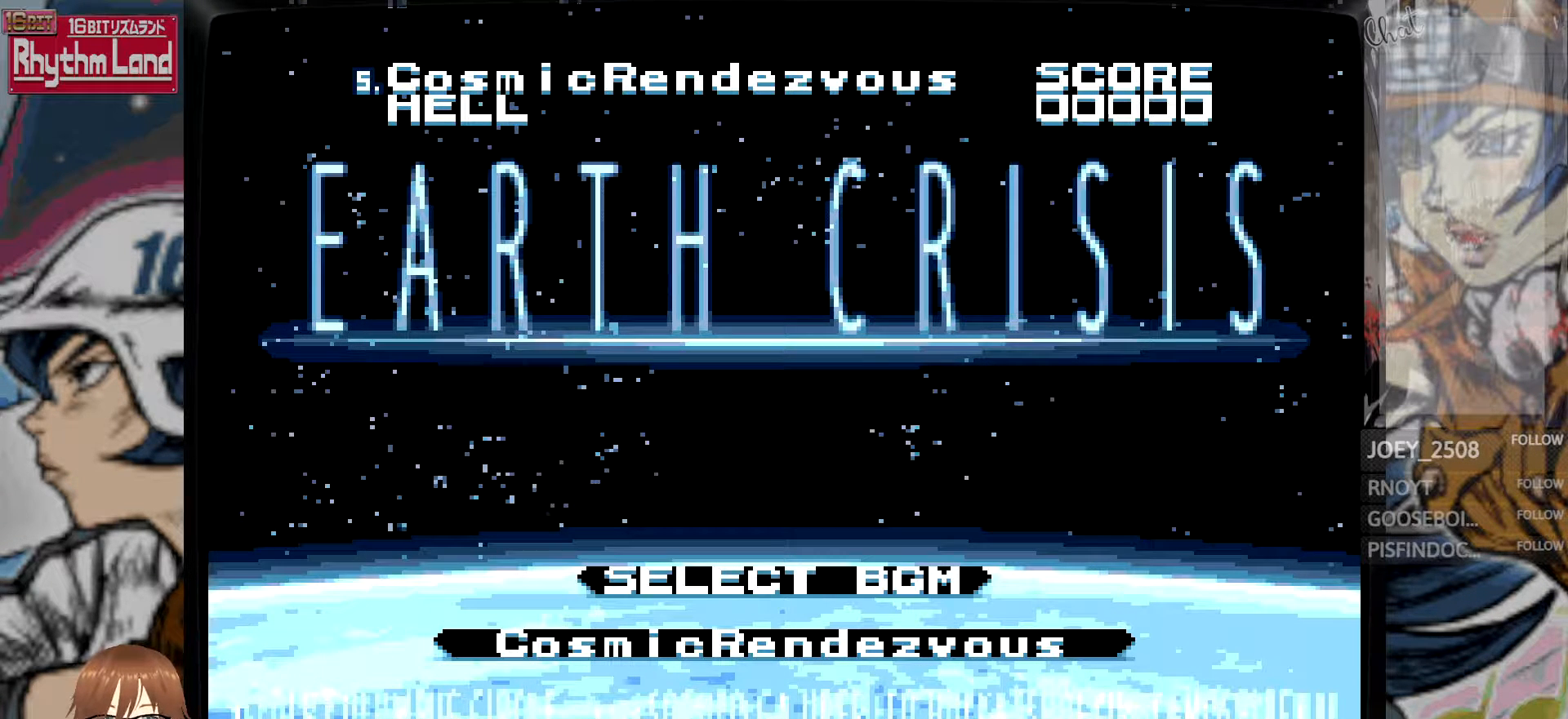
{"buttons": [], "events": []}
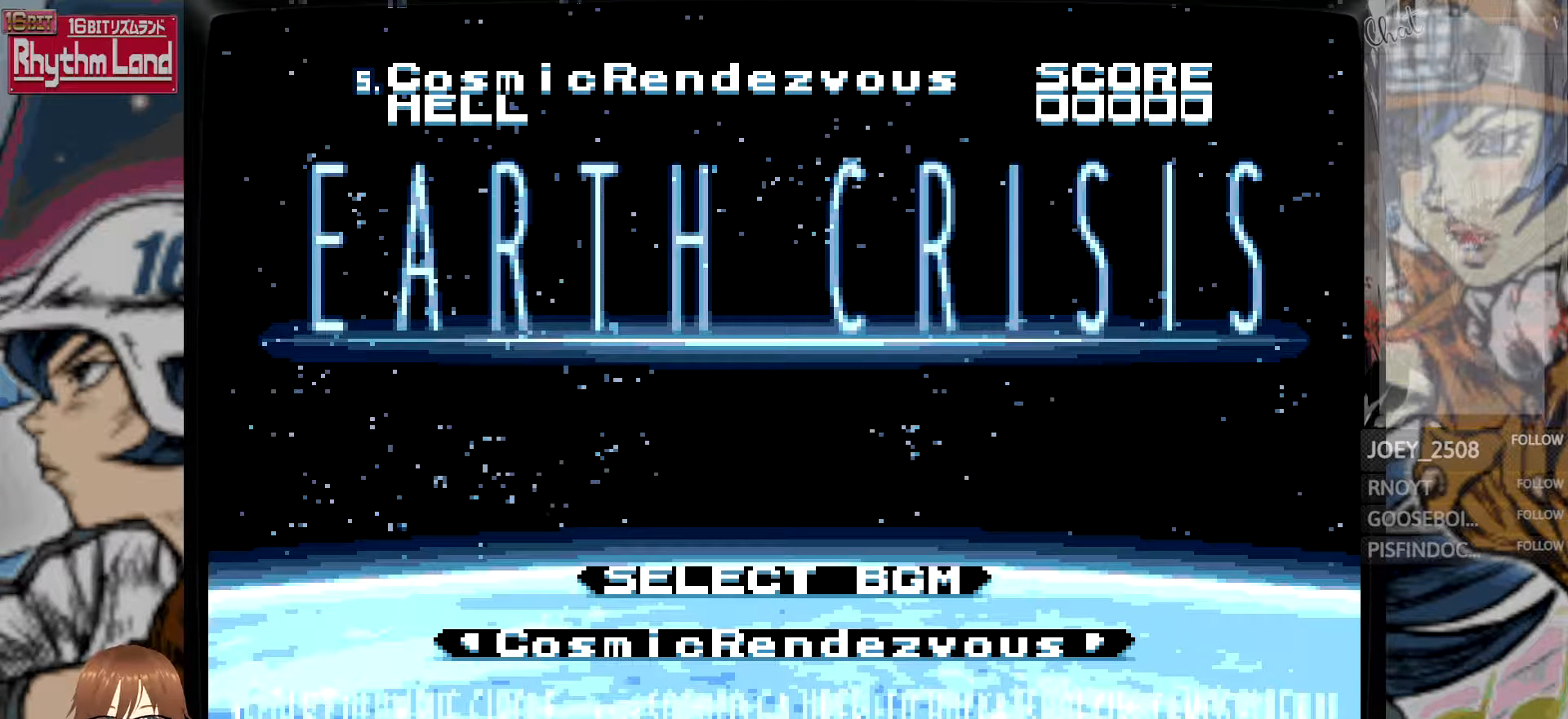
{"buttons": [], "events": []}
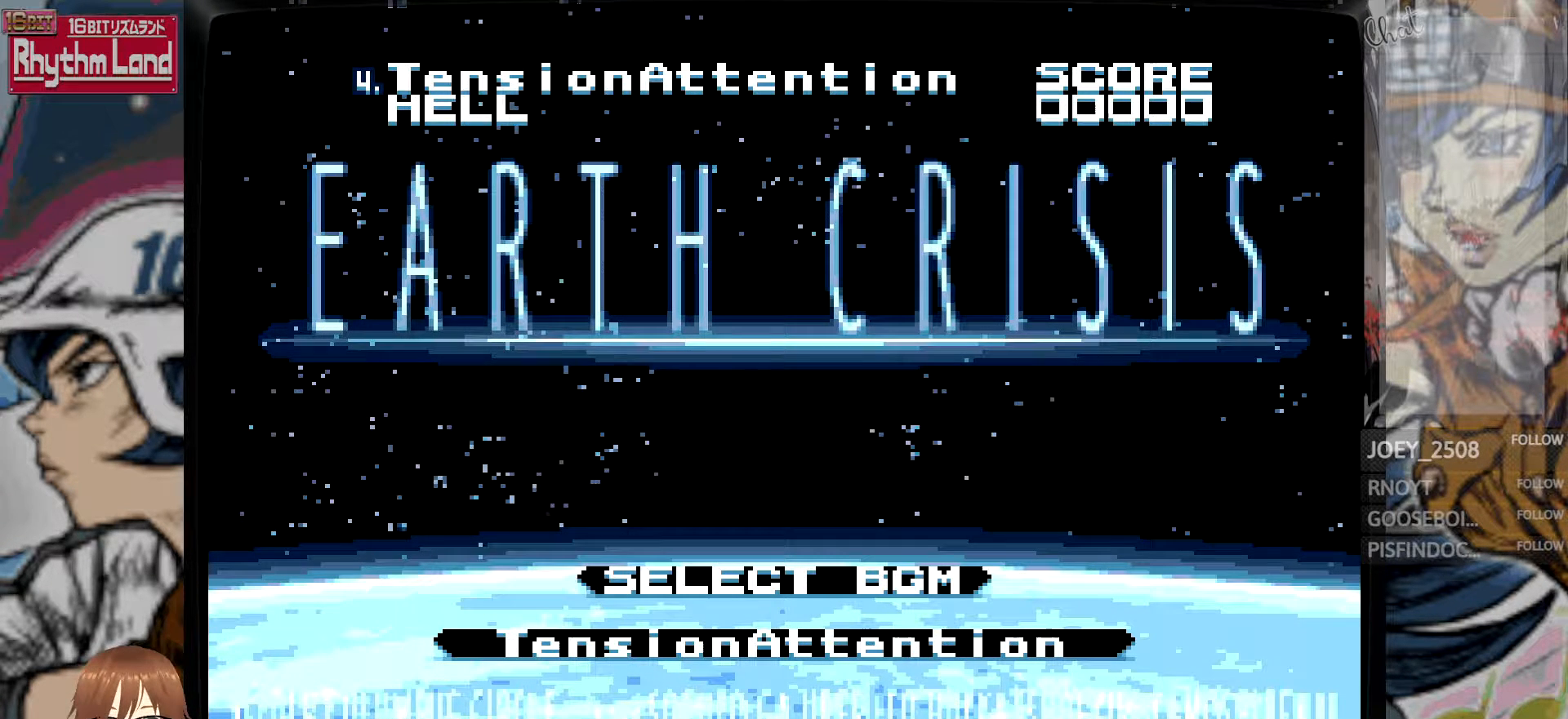
{"buttons": [], "events": [[67, "A", "down"], [200, "A", "up"]]}
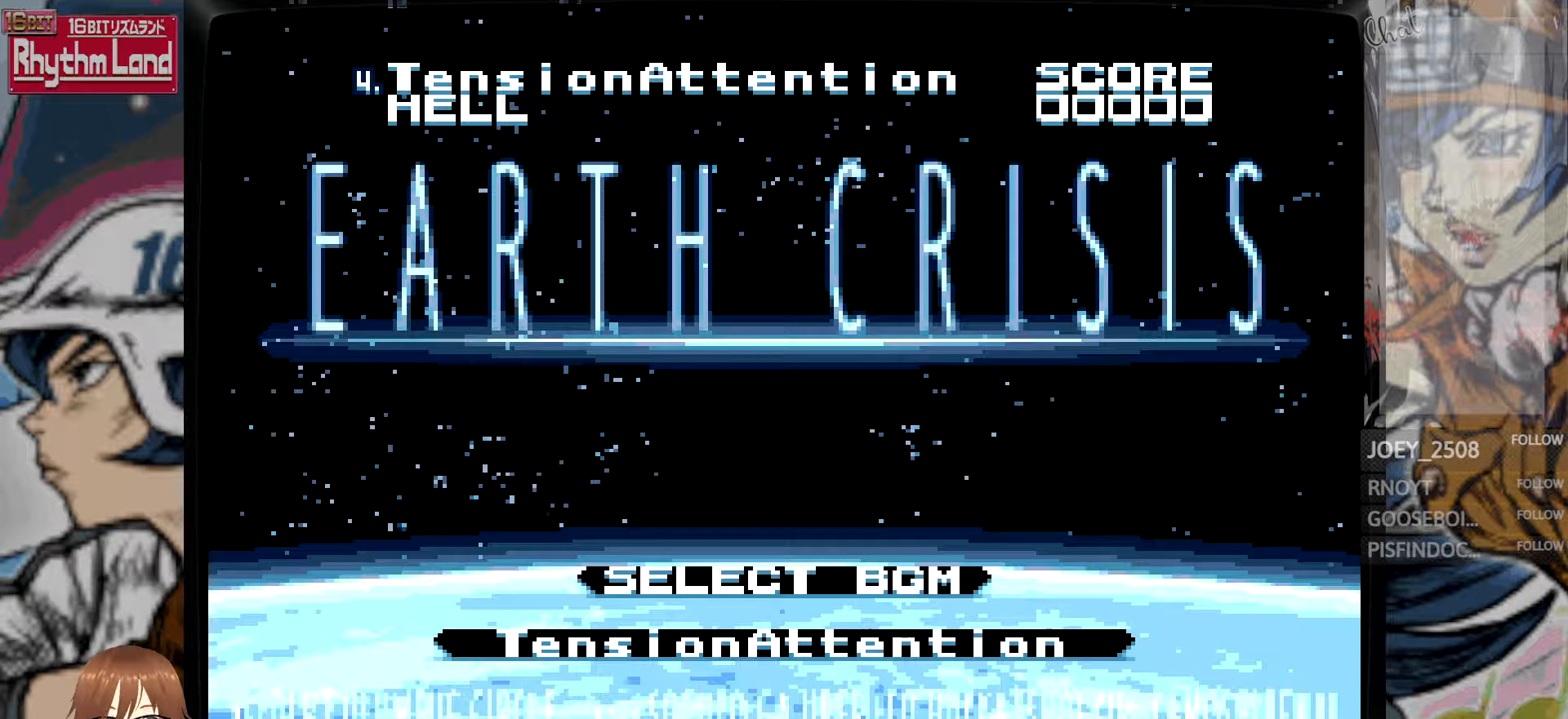
{"buttons": [], "events": []}
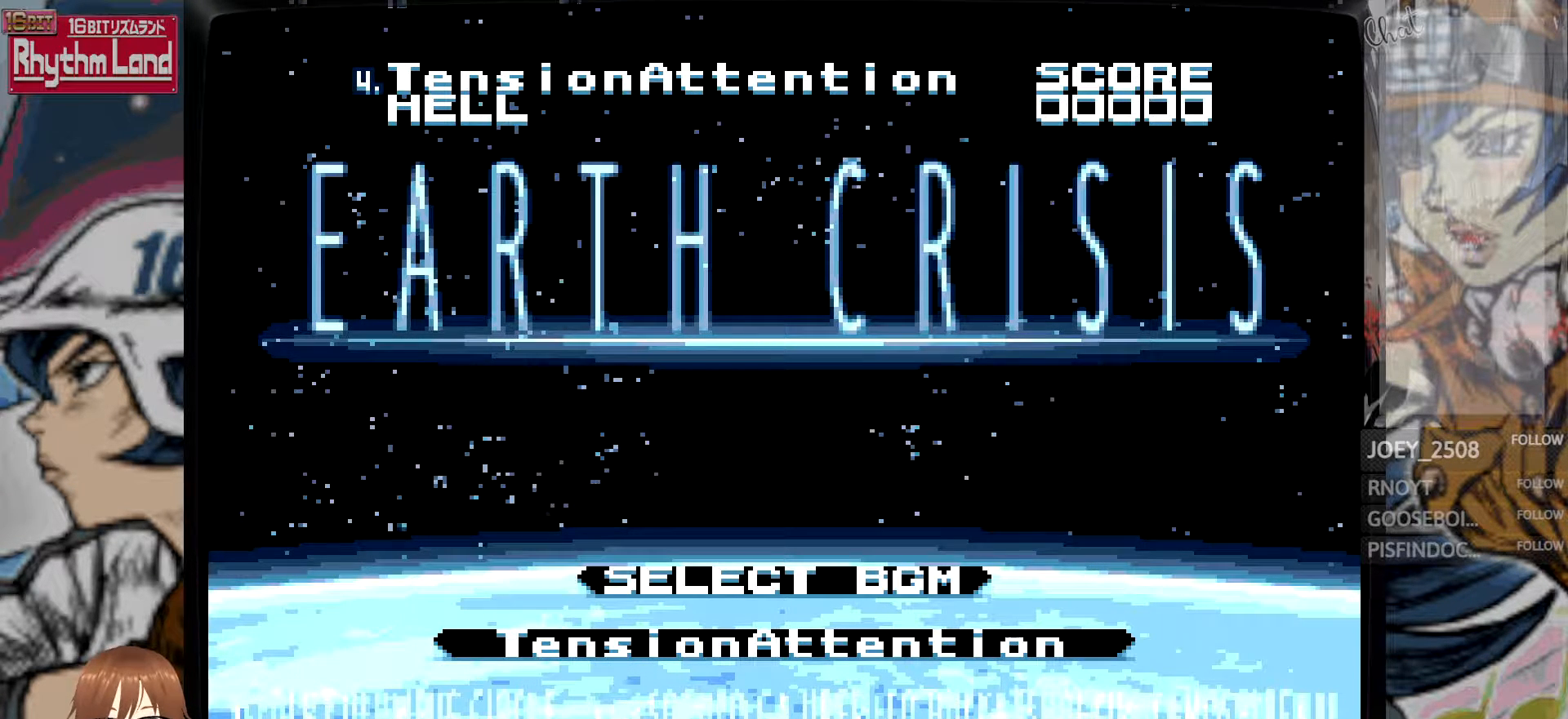
{"buttons": [], "events": [[117, "A", "down"], [250, "A", "up"]]}
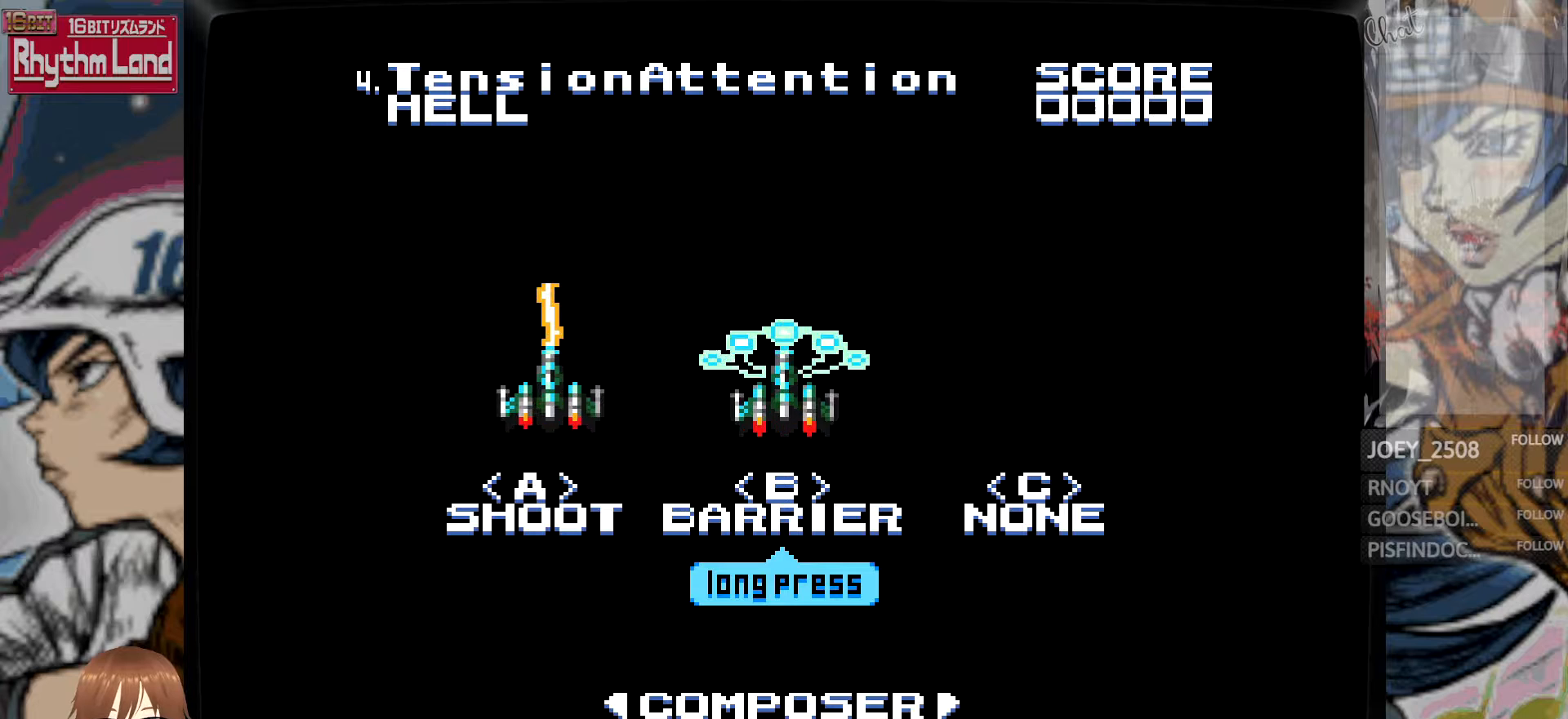
{"buttons": [], "events": [[217, "A", "down"], [367, "A", "up"]]}